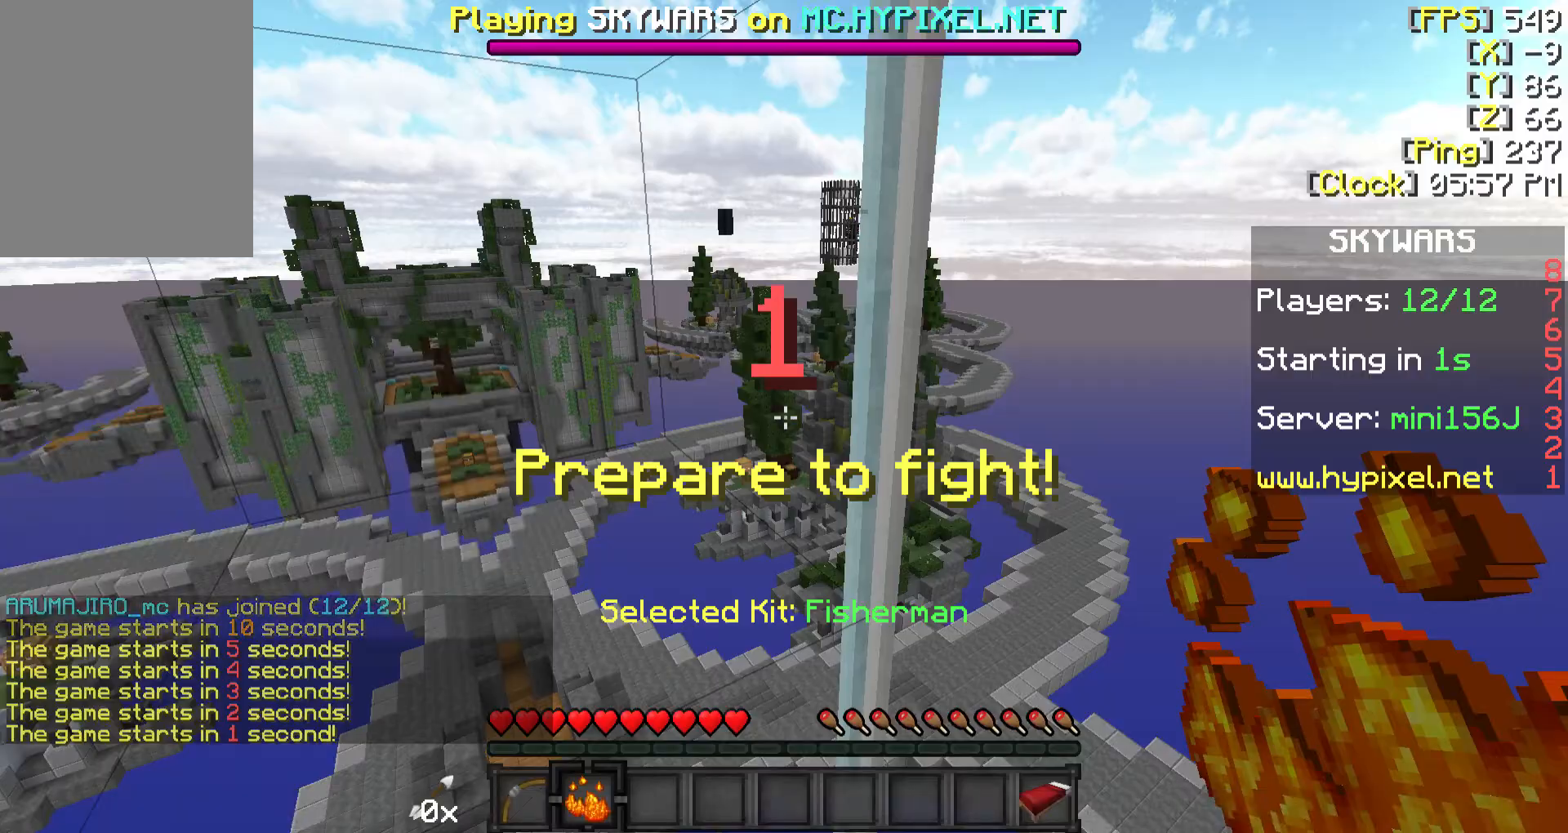
Gameplay with keyboard and mouse; each line is a JSON object with the keys and mouse buttons held at the frame after it. "events" lists presses ("down") and releases ("up") of "a", "d", "s", "w", "mouse_left" and "mouse_right" between this image and that frame as [ms after this image, input, new state], when the widget could be followed in between. "mouse_left", "mouse_right" = the "left", "right" buttons of the "mouse" list. No other keys are recorded. Fast repeated clicks can show as one long hold. Mouse movement is not recorded.
{"keys": [], "mouse": [], "events": []}
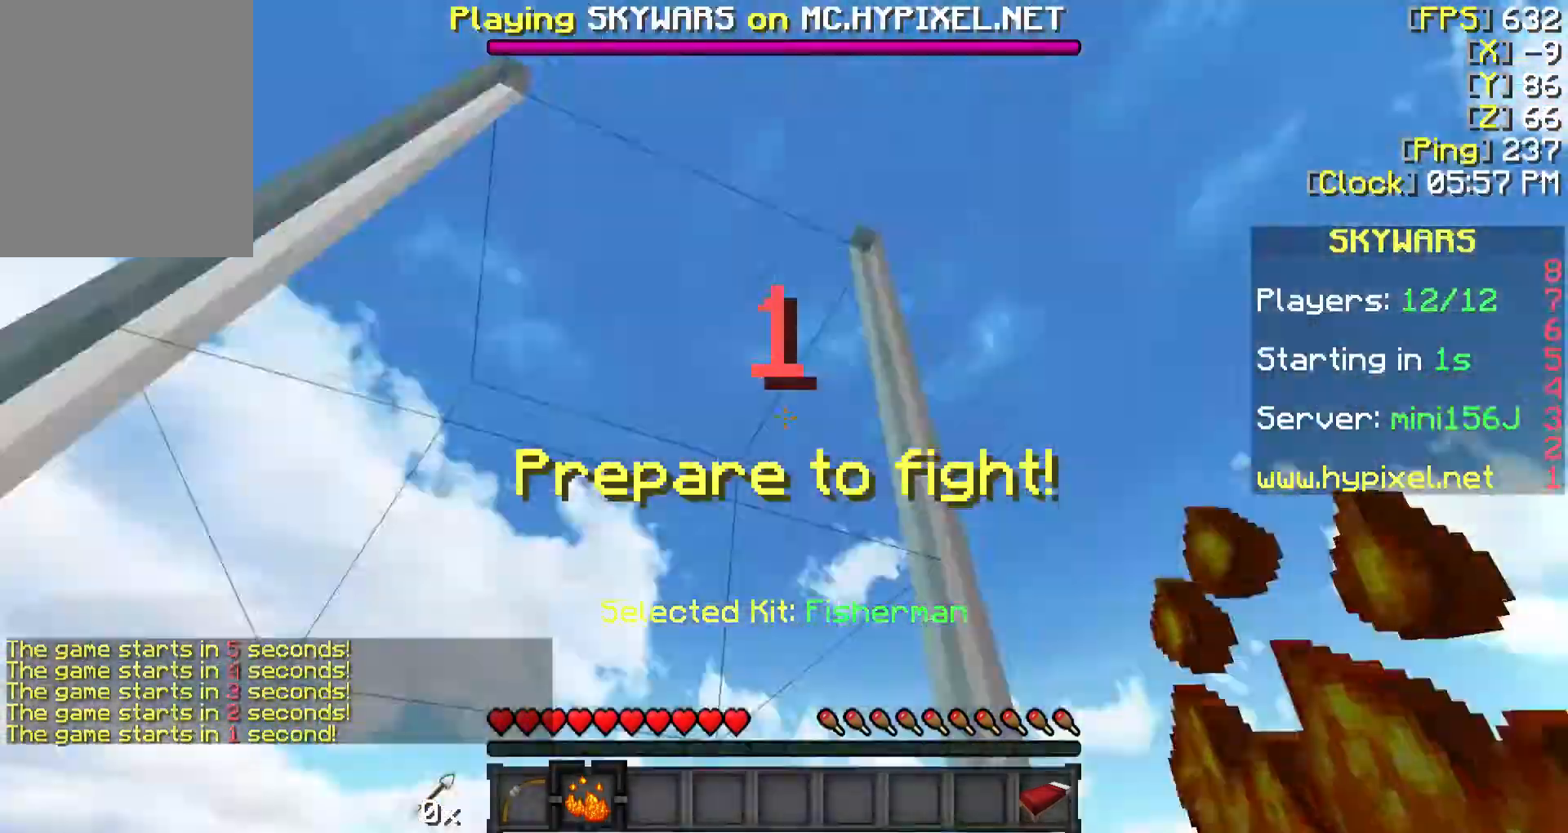
{"keys": [], "mouse": [], "events": []}
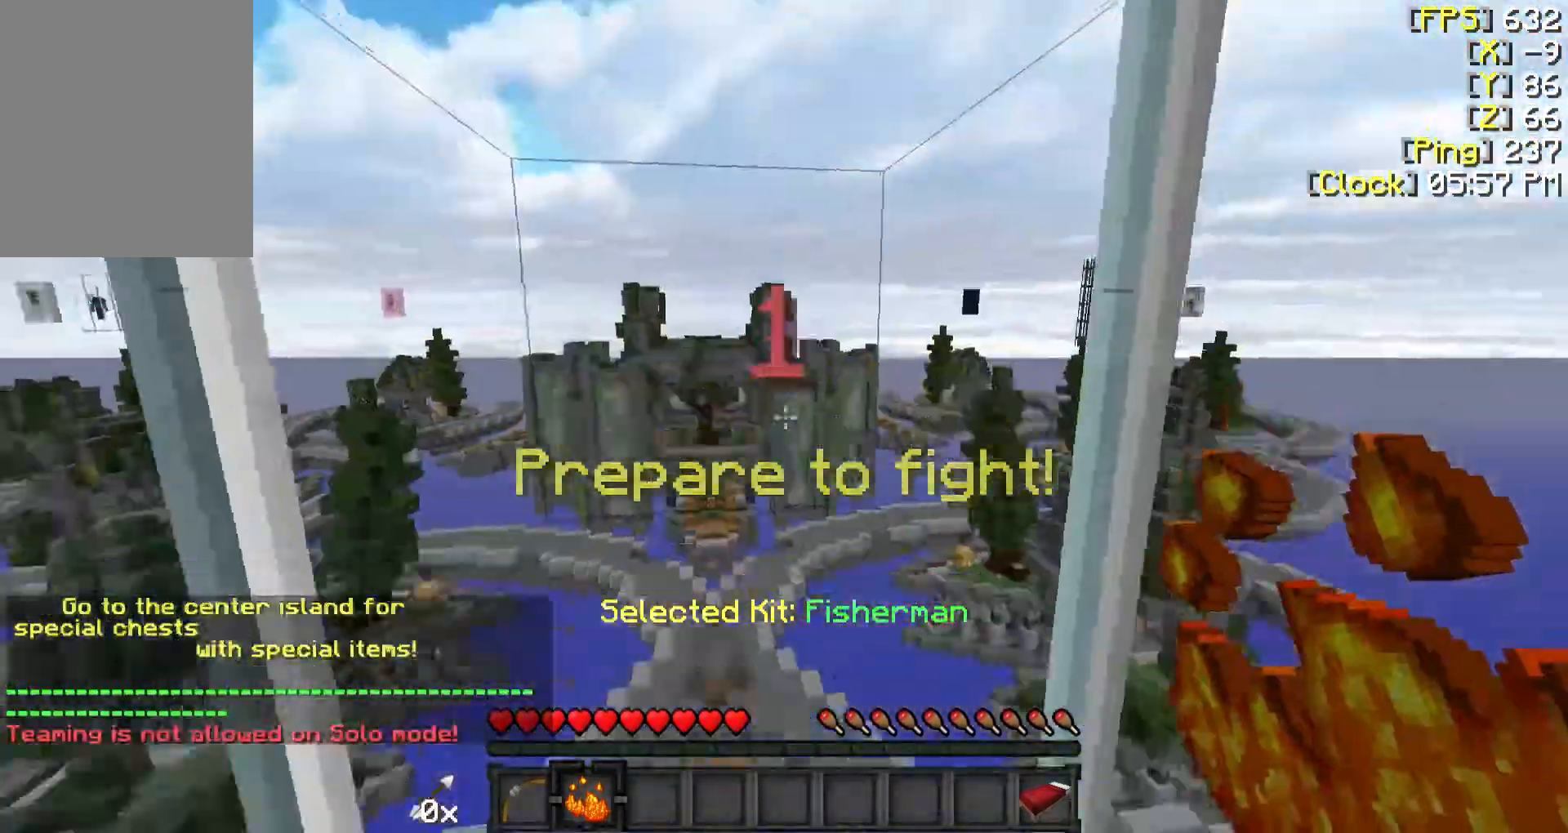
{"keys": [], "mouse": [], "events": []}
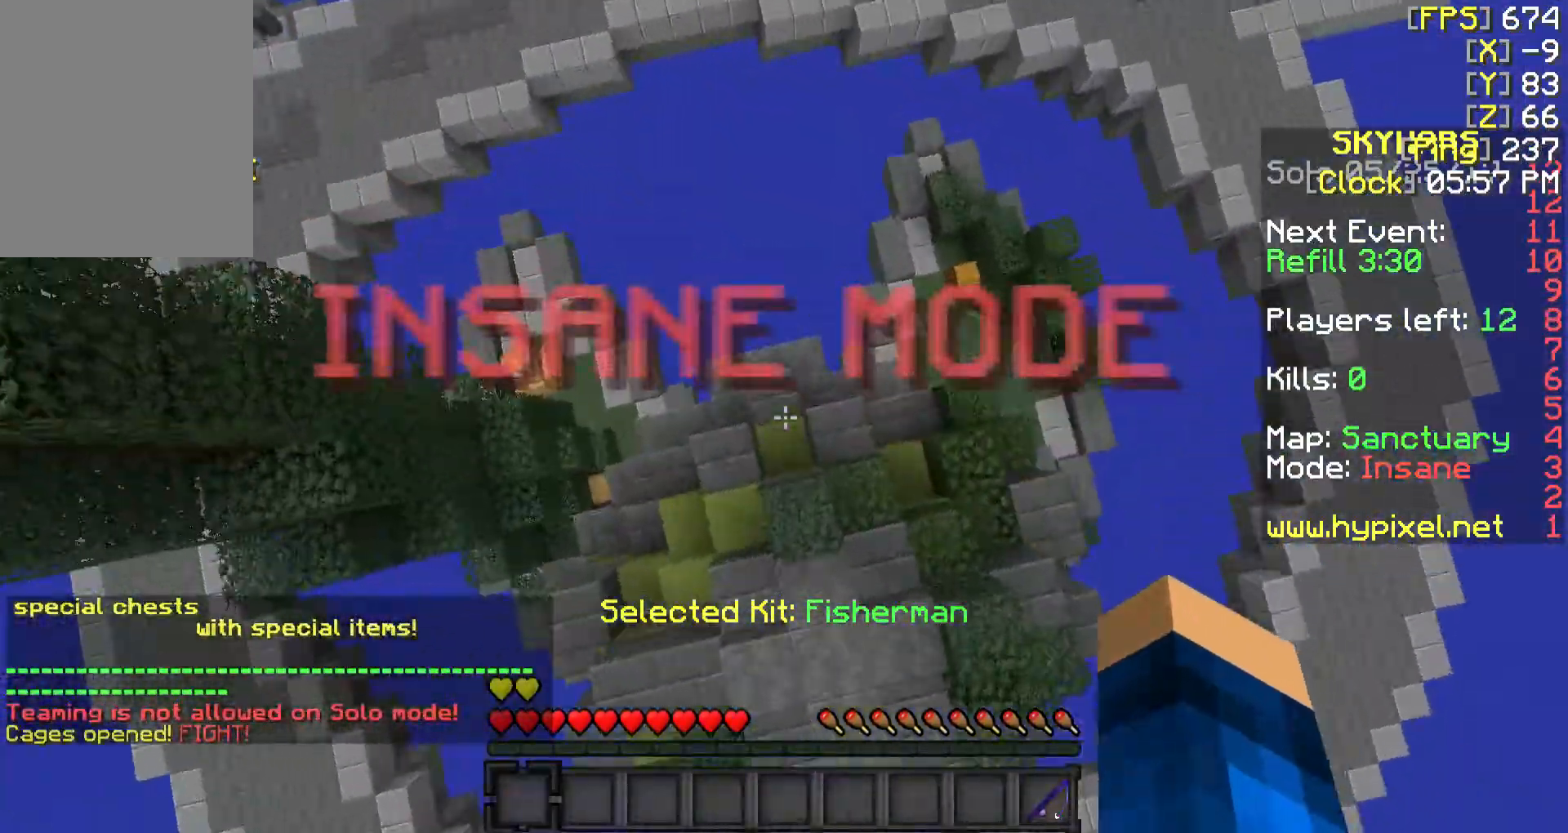
{"keys": [], "mouse": [], "events": []}
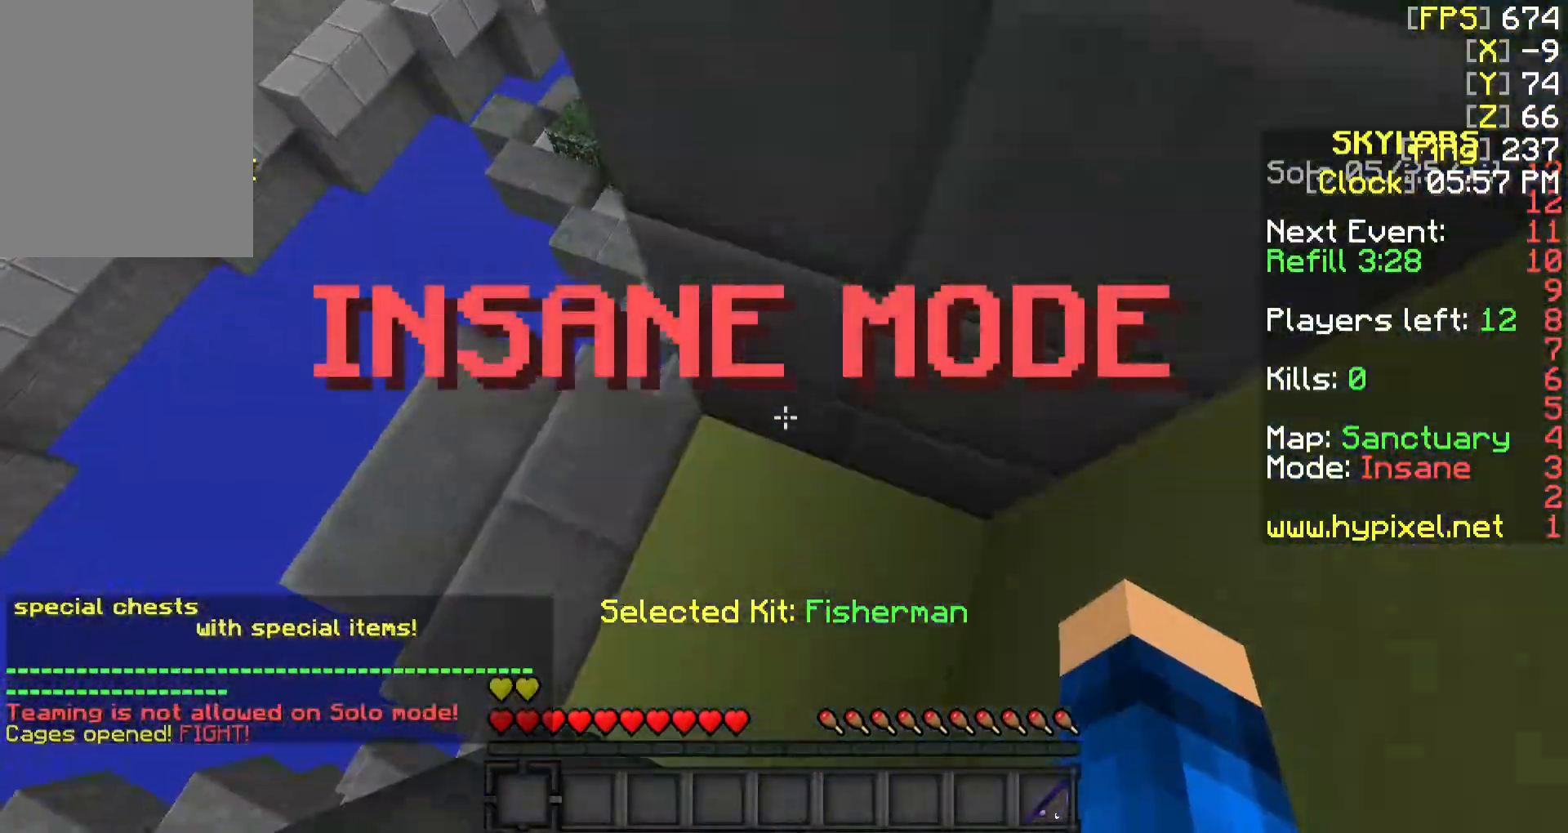
{"keys": ["w"], "mouse": [], "events": [[67, "w", "down"]]}
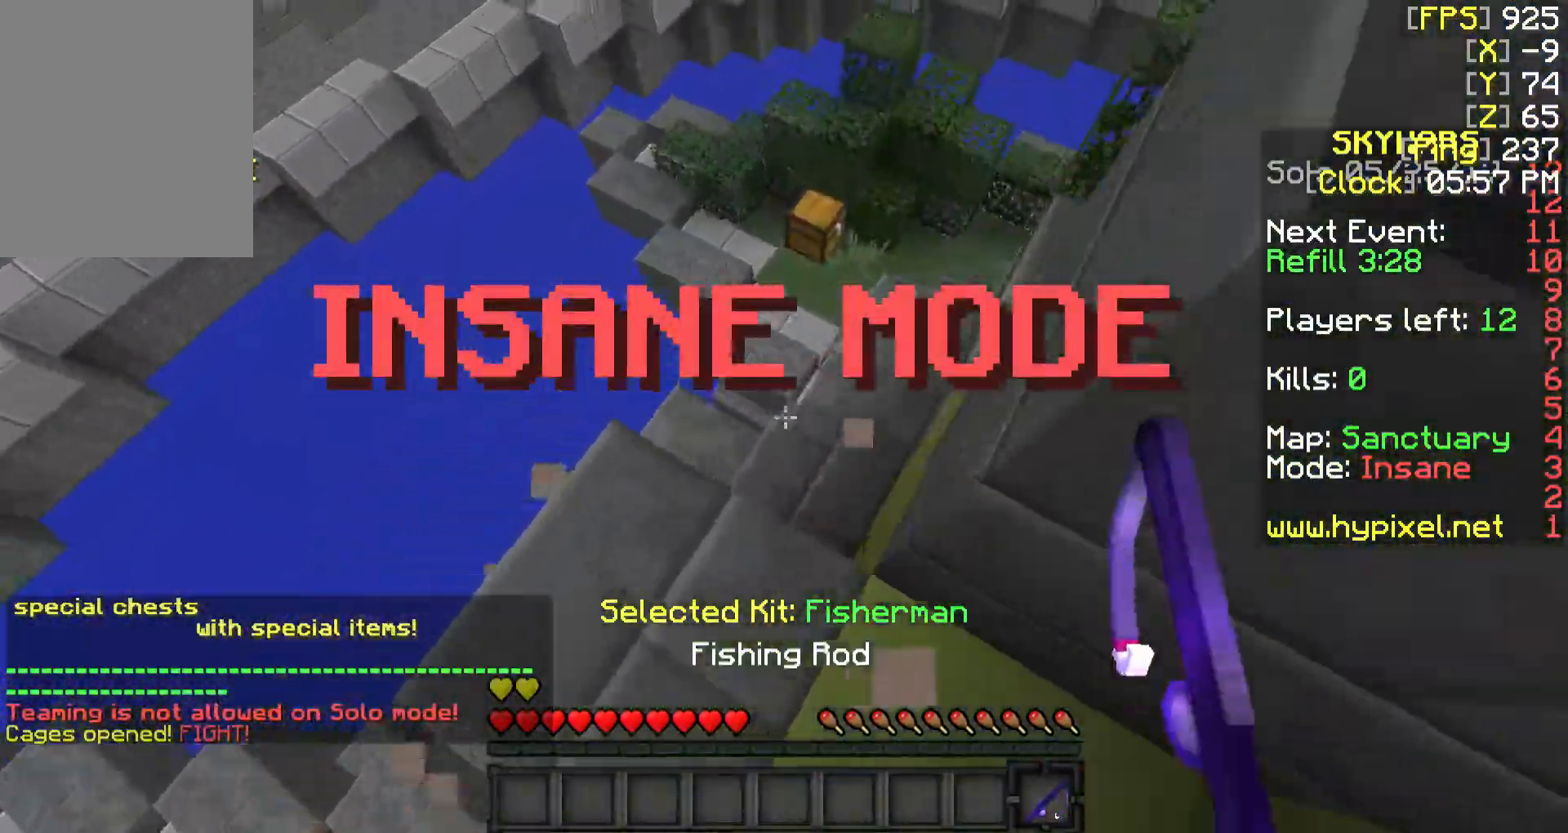
{"keys": ["d", "w"], "mouse": [], "events": [[117, "a", "down"], [217, "a", "up"], [367, "d", "down"]]}
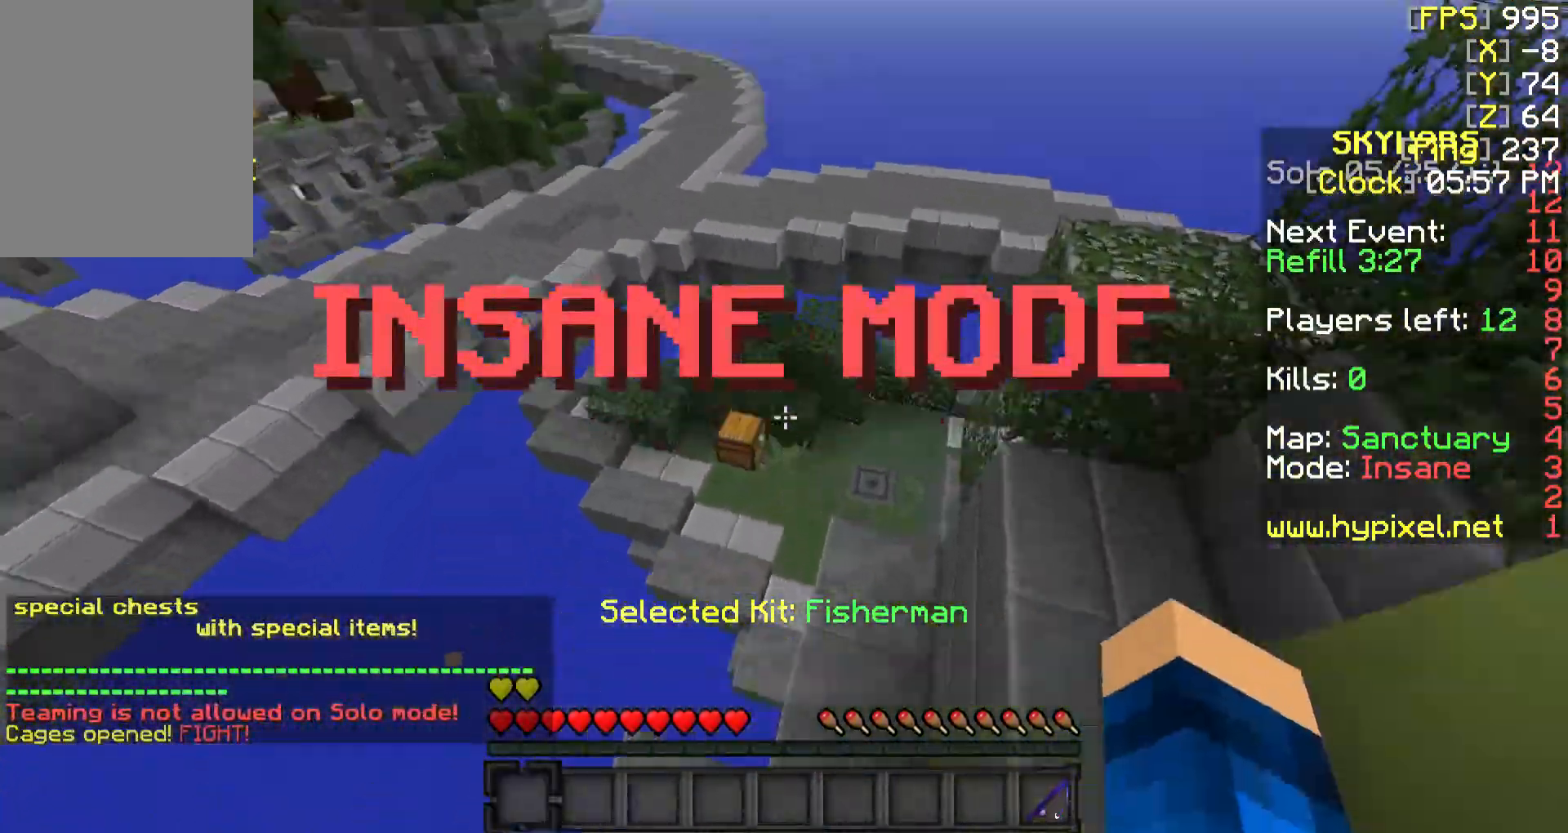
{"keys": ["w"], "mouse": [], "events": [[67, "mouse_right", "down"], [117, "d", "up"], [217, "mouse_right", "up"]]}
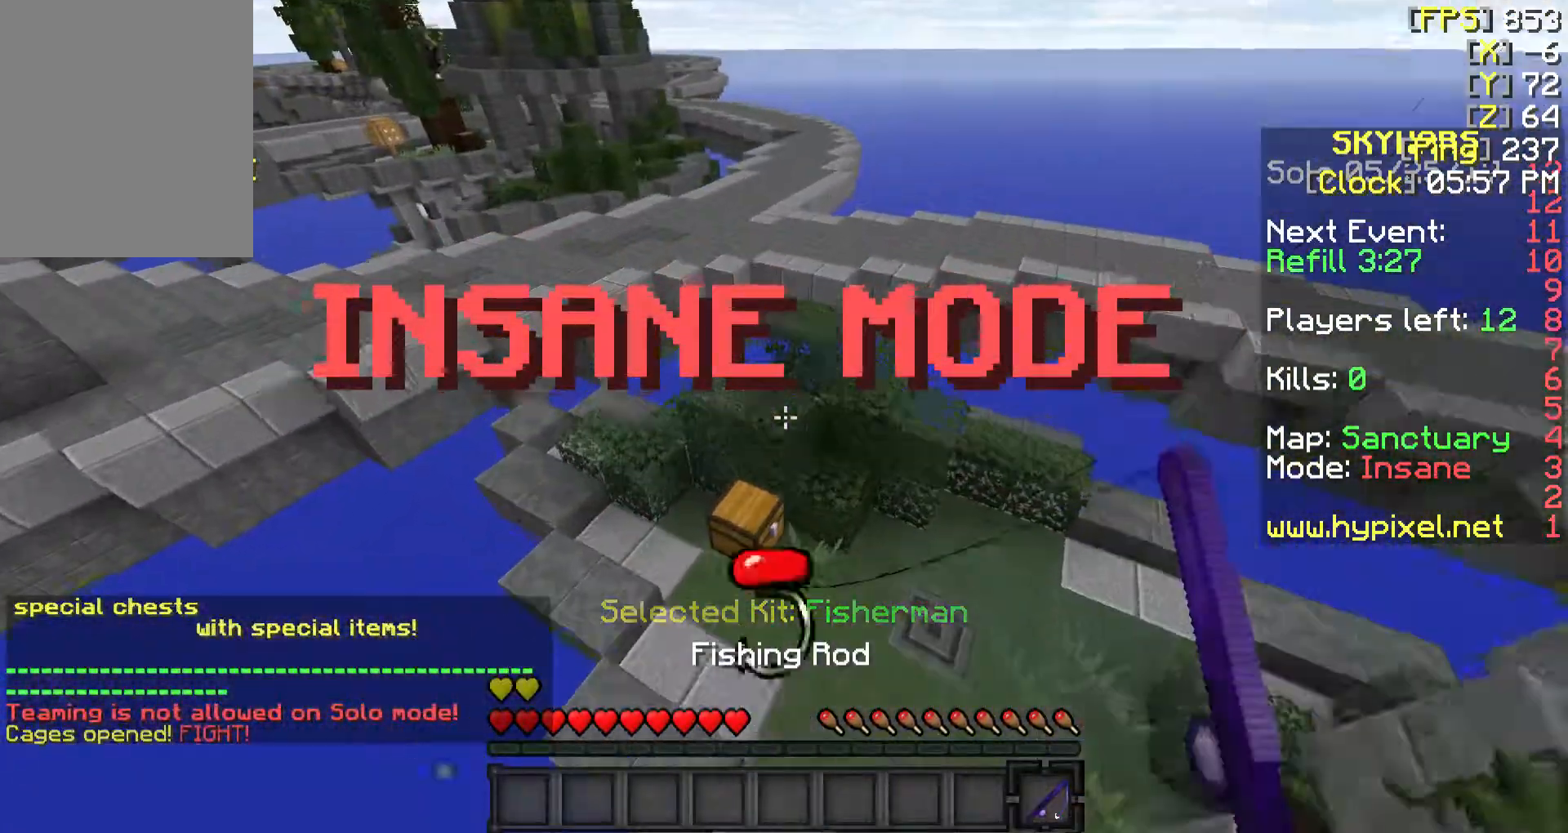
{"keys": ["w"], "mouse": [], "events": [[167, "a", "down"], [267, "a", "up"], [317, "d", "down"], [417, "d", "up"]]}